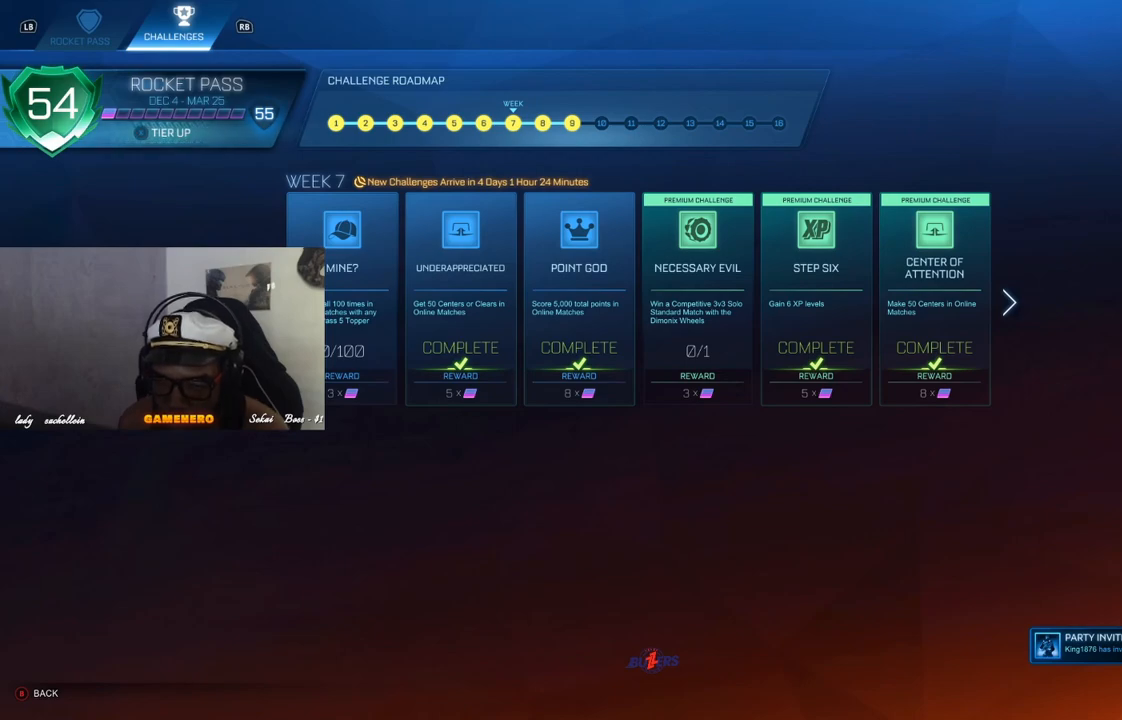
Gameplay with a controller (Xbox layout); each line is a JSON object with the inputs held at the frame after it. "events" lists button and stick changes between this image and that frame as [ms after this image, input, new state], when the widget could be followed in between.
{"buttons": [], "left_stick": "center", "right_stick": "center", "events": [[180, "DPAD_LEFT", "down"], [320, "DPAD_LEFT", "up"]]}
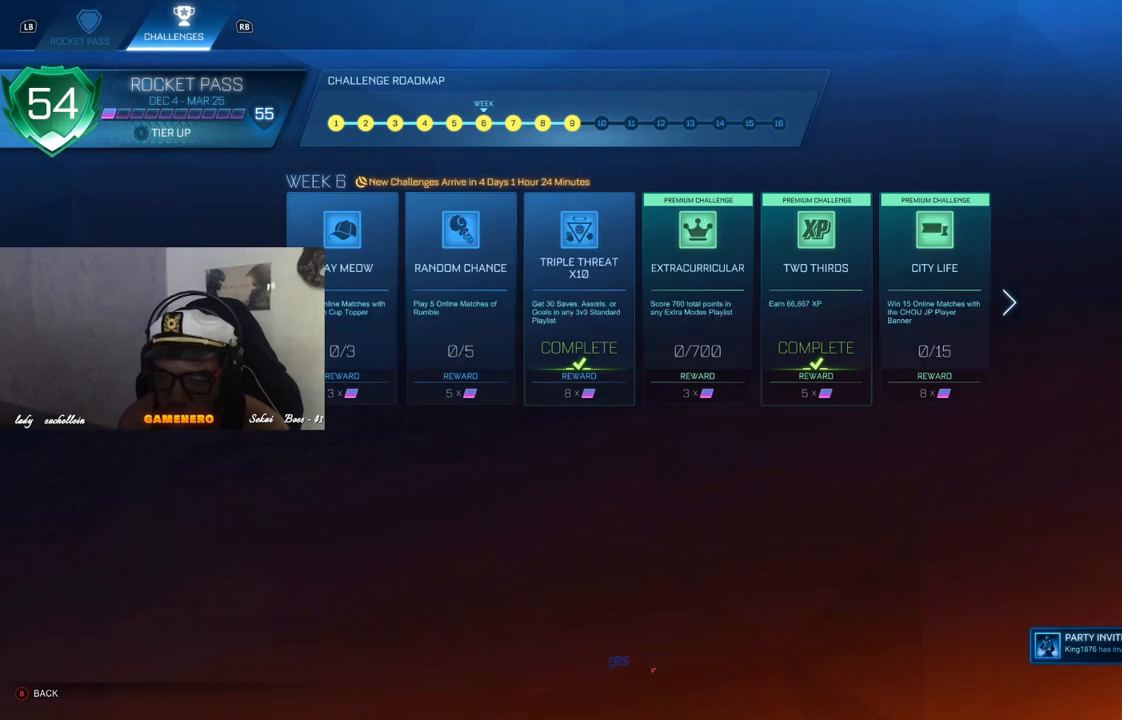
{"buttons": ["B"], "left_stick": "center", "right_stick": "center", "events": [[500, "B", "down"]]}
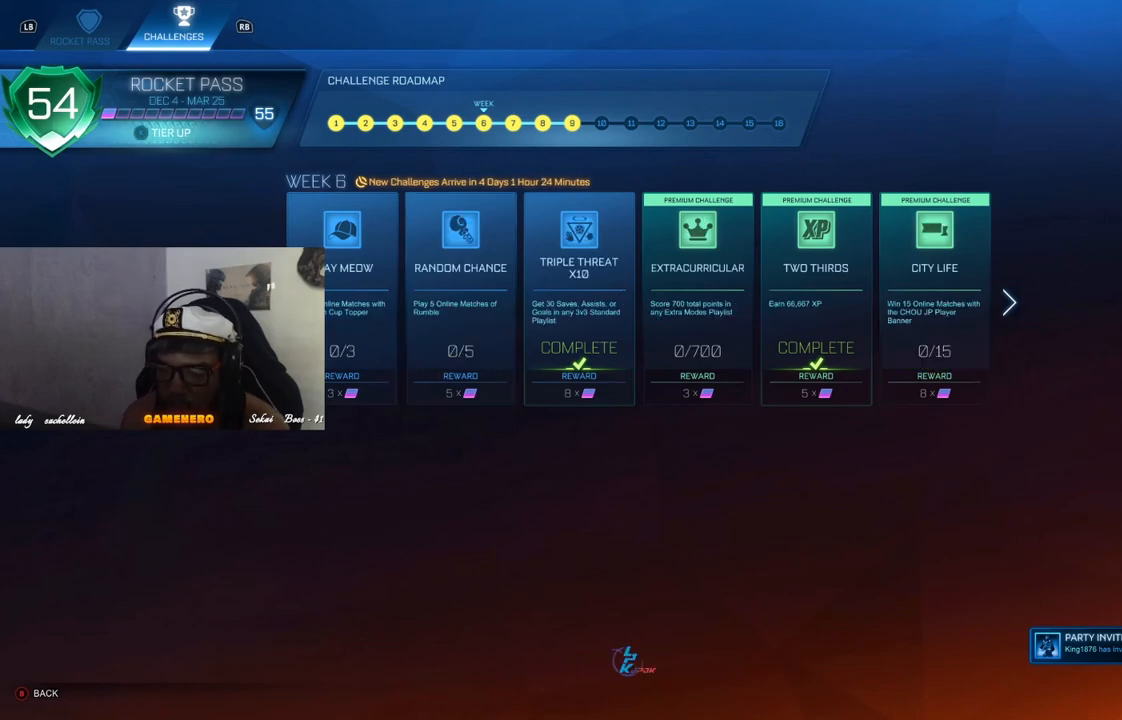
{"buttons": [], "left_stick": "center", "right_stick": "center", "events": [[160, "B", "up"]]}
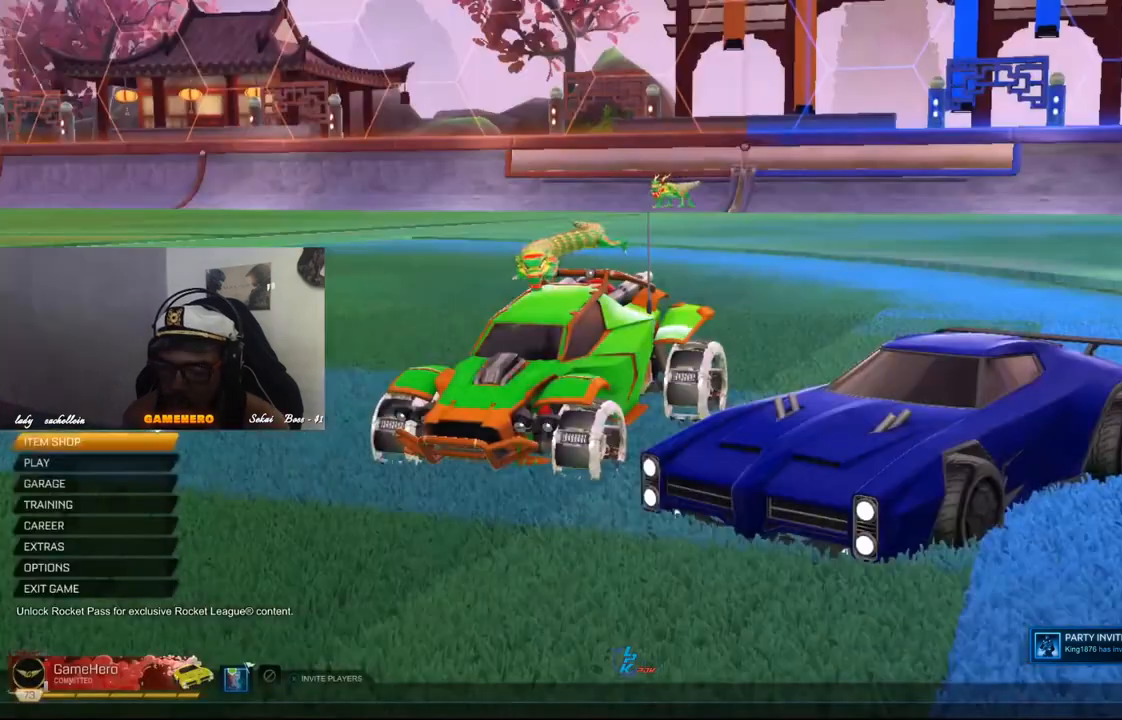
{"buttons": [], "left_stick": "center", "right_stick": "center", "events": []}
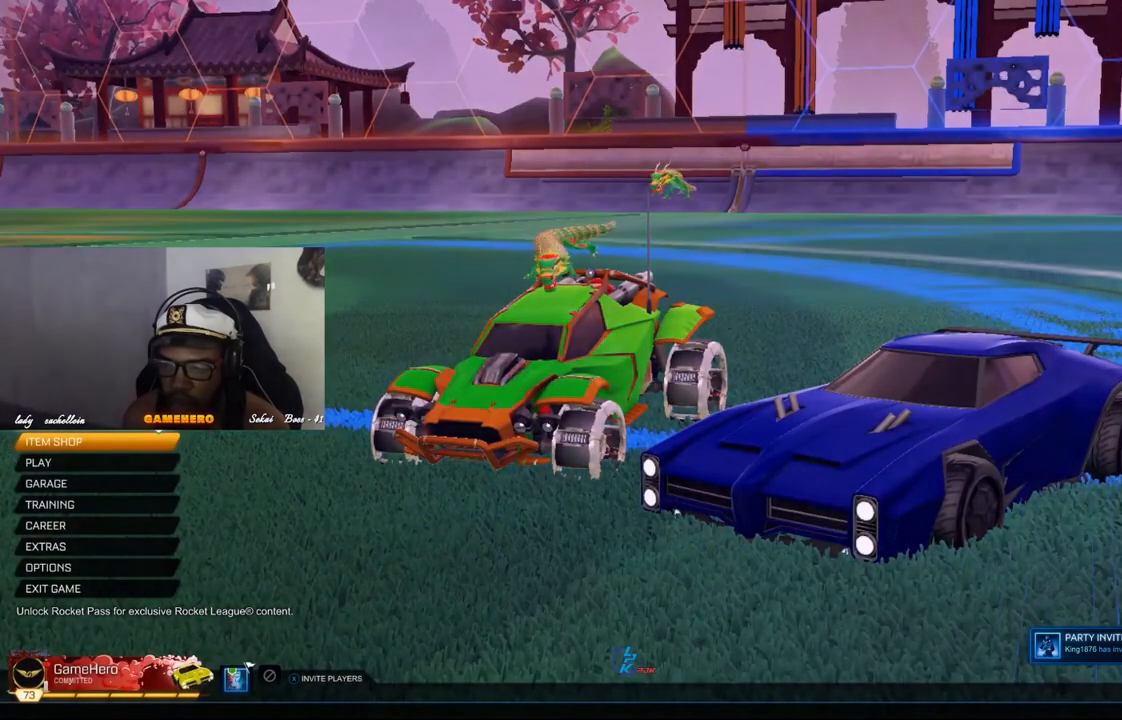
{"buttons": [], "left_stick": "center", "right_stick": "center", "events": []}
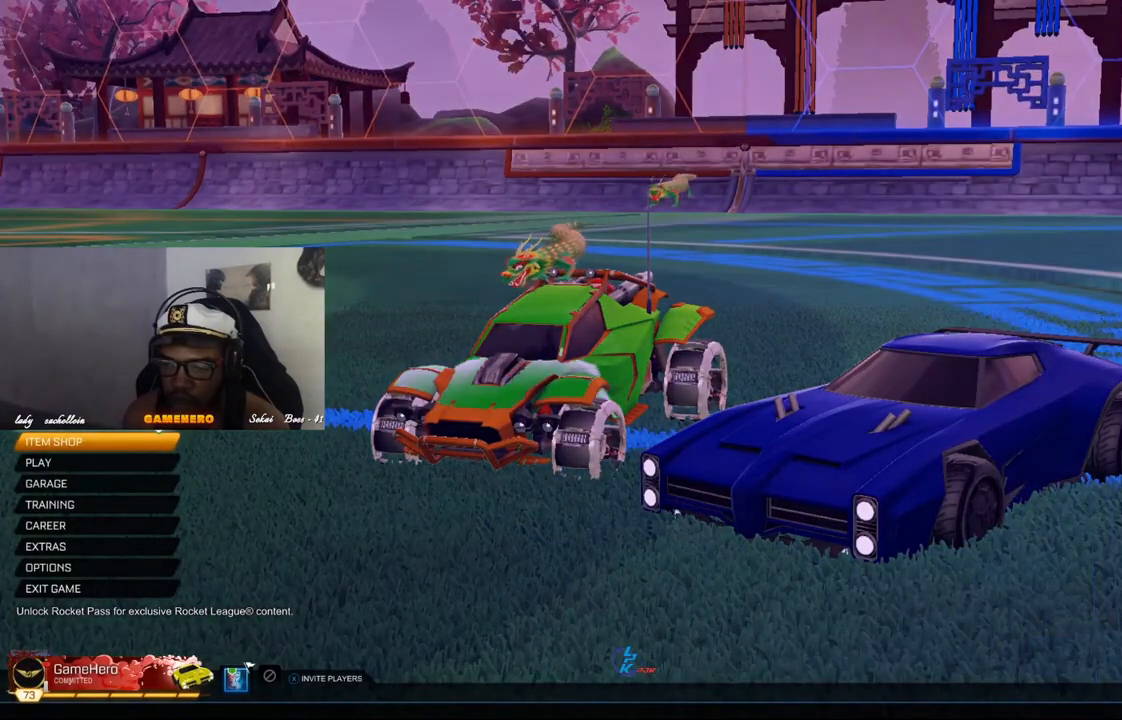
{"buttons": [], "left_stick": "center", "right_stick": "center", "events": []}
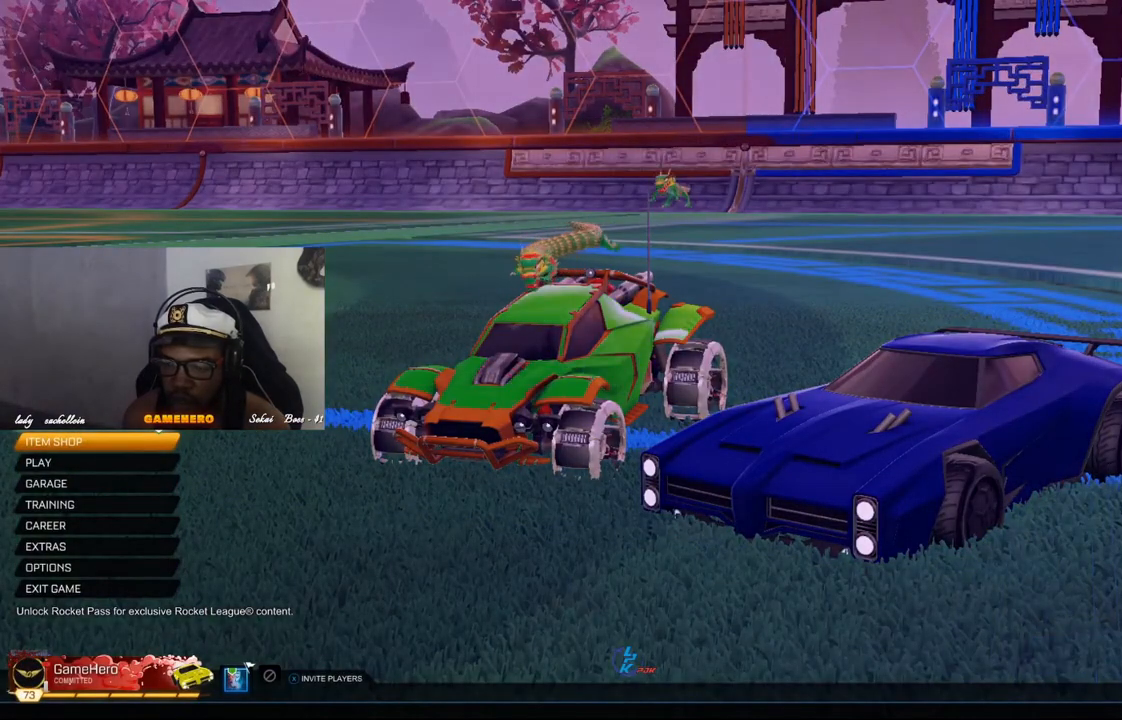
{"buttons": [], "left_stick": "center", "right_stick": "center", "events": []}
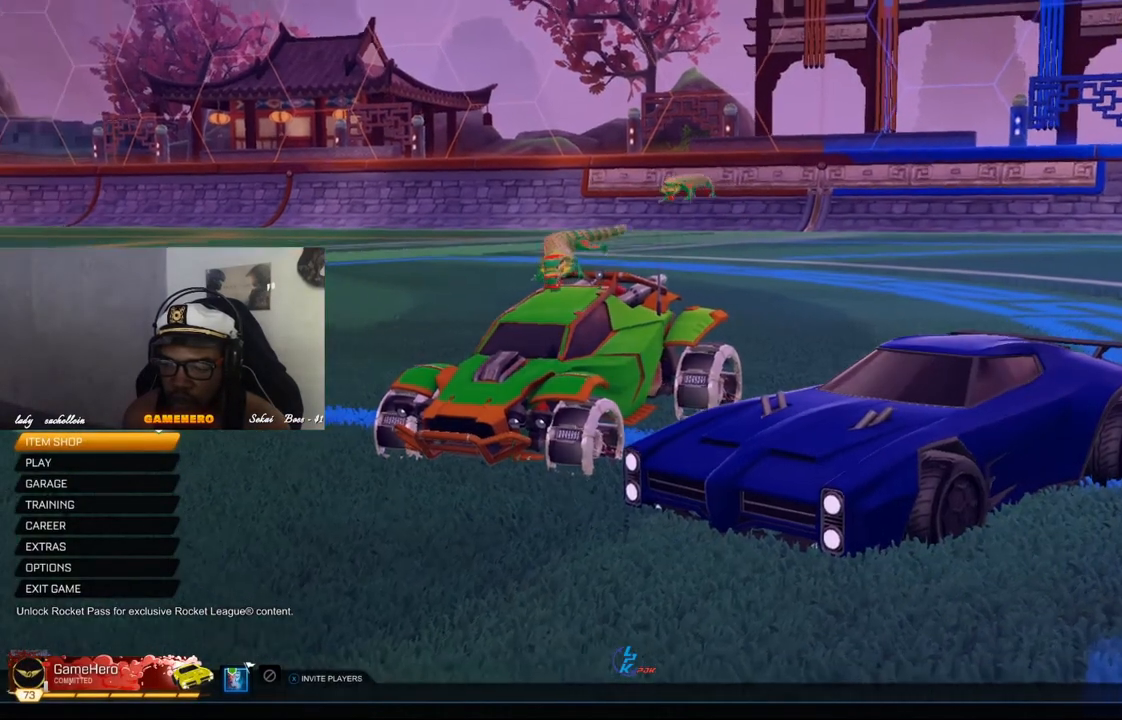
{"buttons": [], "left_stick": "center", "right_stick": "left", "events": [[380, "right_stick", "left"]]}
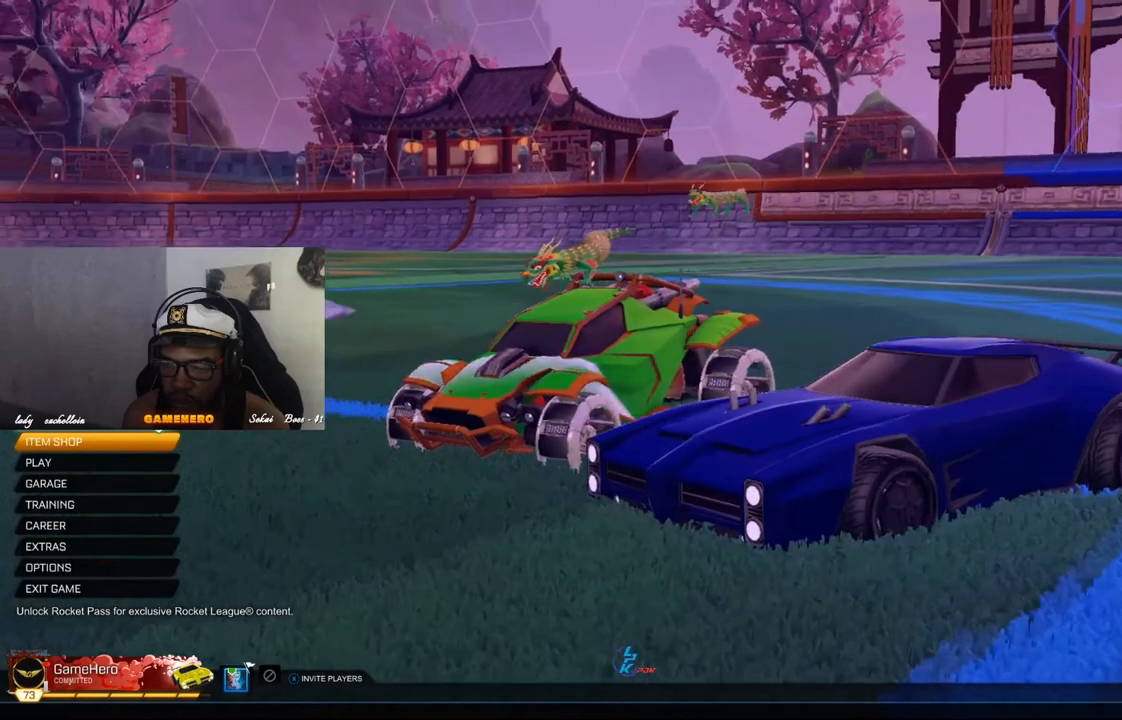
{"buttons": [], "left_stick": "center", "right_stick": "left", "events": []}
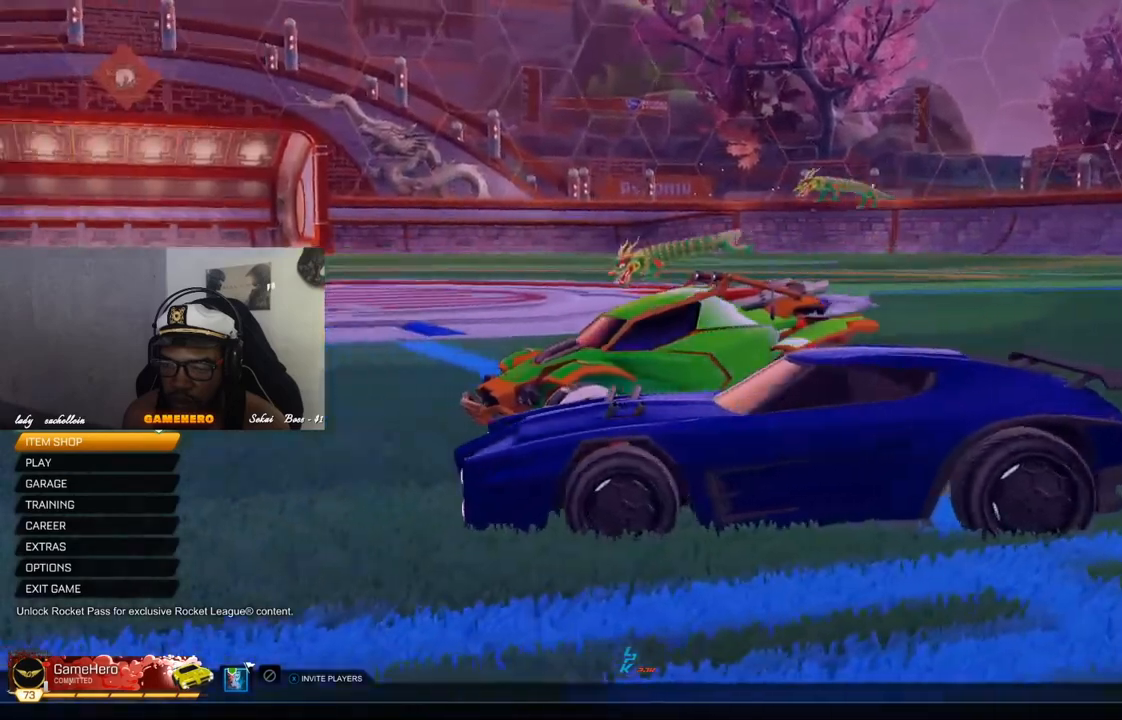
{"buttons": [], "left_stick": "center", "right_stick": "left", "events": []}
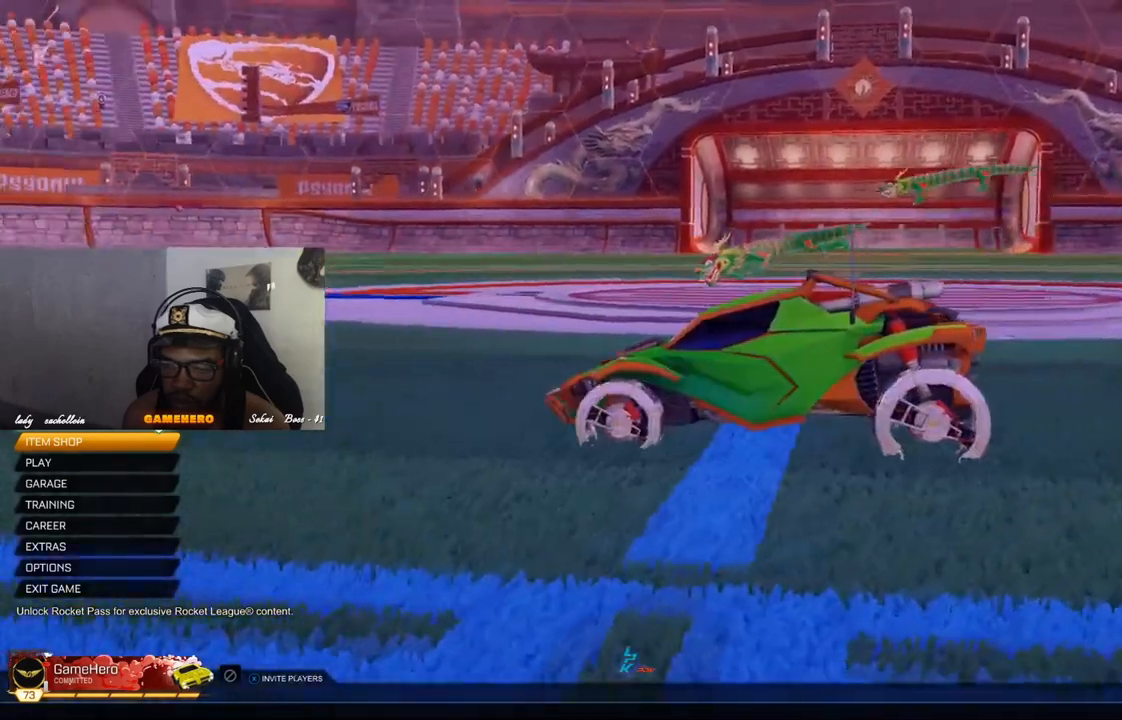
{"buttons": [], "left_stick": "center", "right_stick": "left", "events": []}
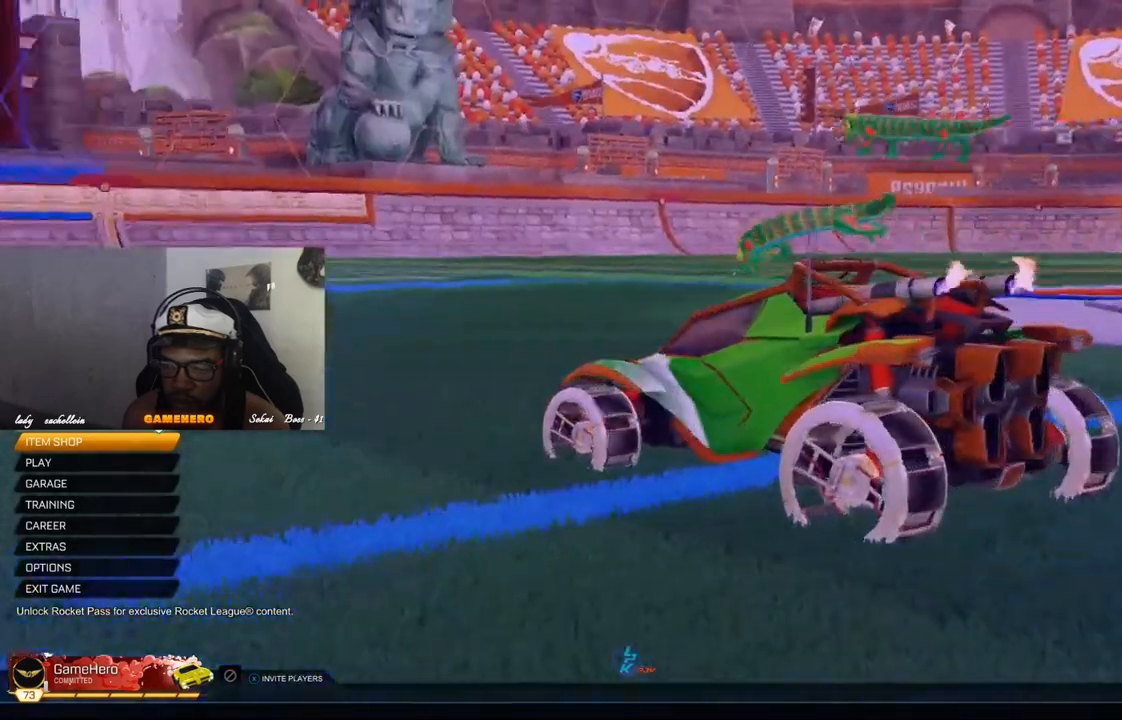
{"buttons": [], "left_stick": "center", "right_stick": "left", "events": []}
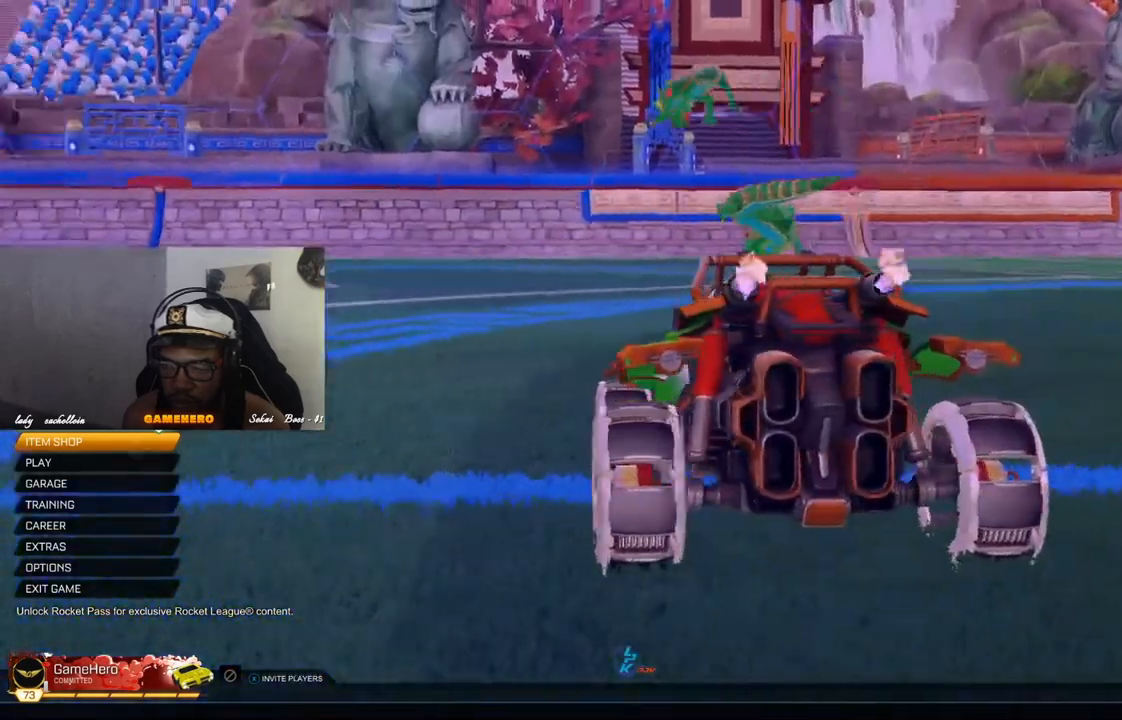
{"buttons": [], "left_stick": "center", "right_stick": "left", "events": []}
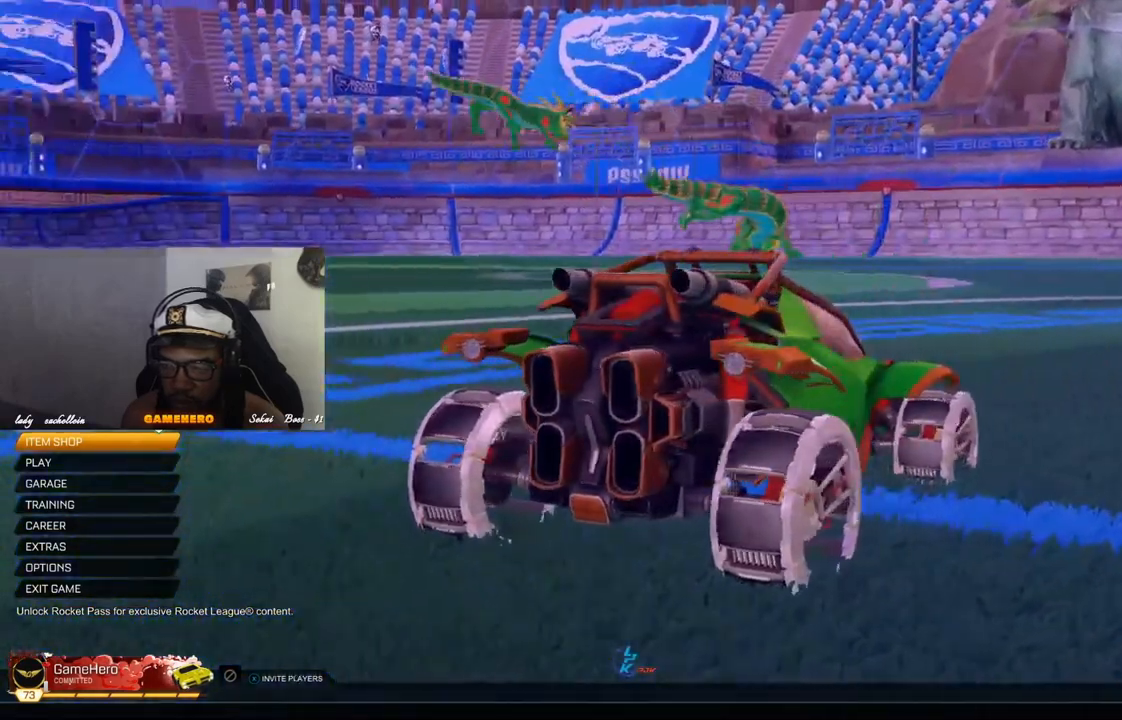
{"buttons": [], "left_stick": "center", "right_stick": "center", "events": [[180, "right_stick", "center"]]}
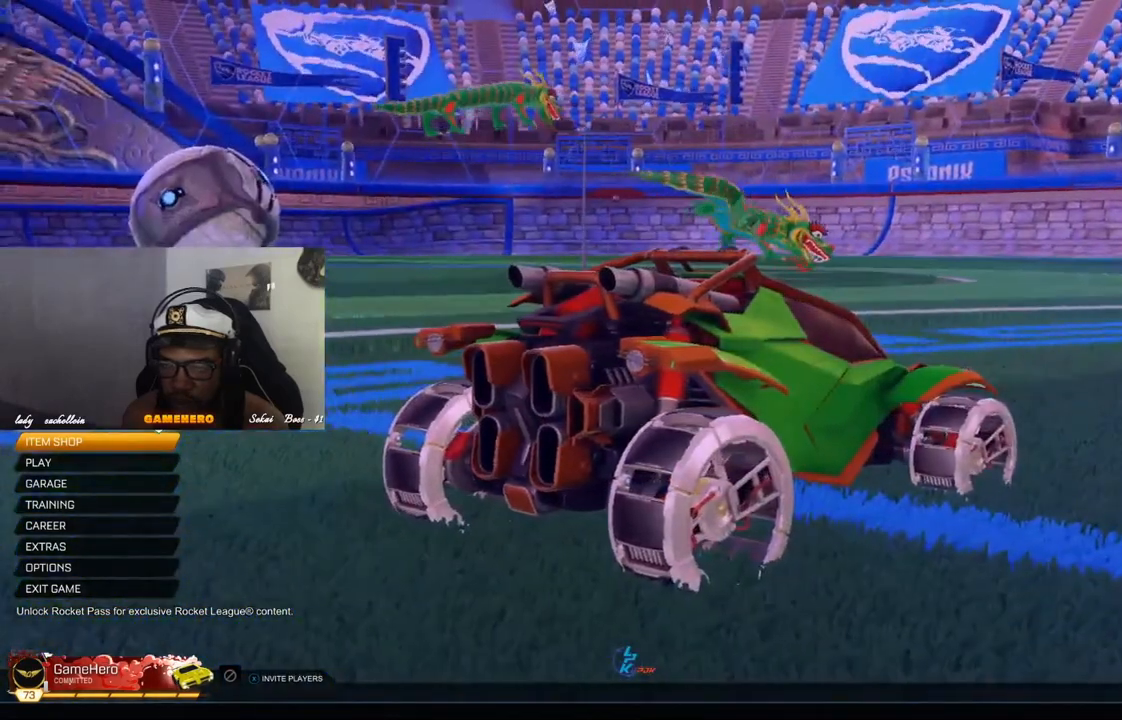
{"buttons": [], "left_stick": "center", "right_stick": "left", "events": [[320, "right_stick", "left"]]}
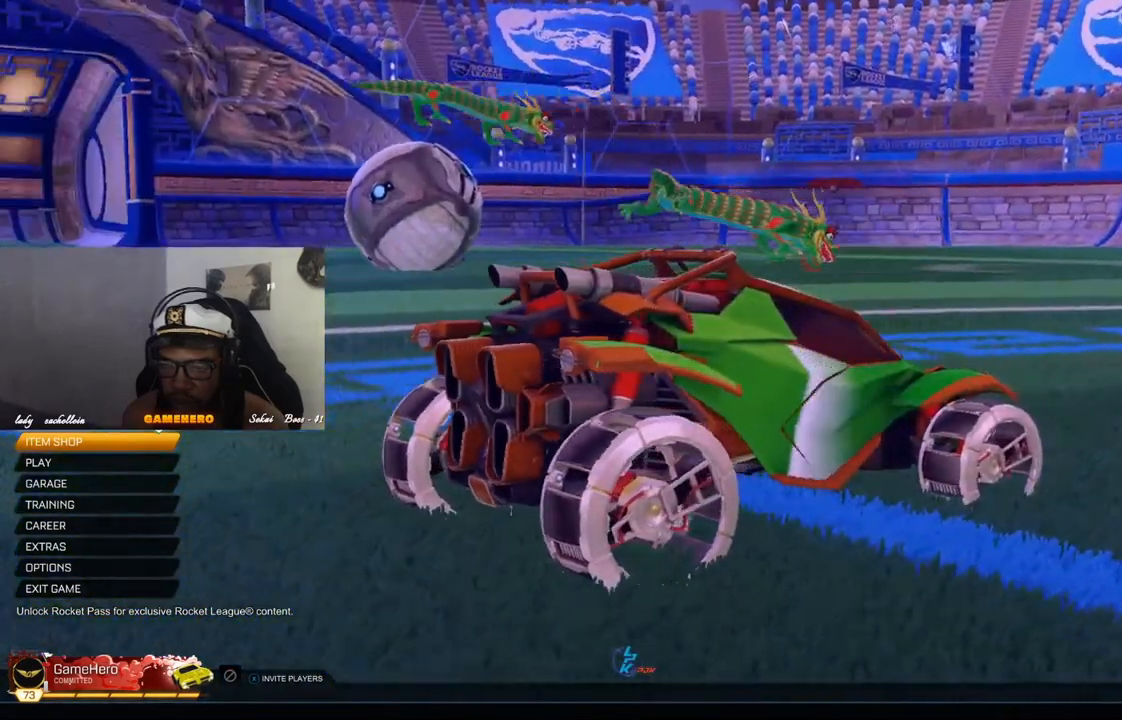
{"buttons": [], "left_stick": "center", "right_stick": "center", "events": [[120, "right_stick", "center"]]}